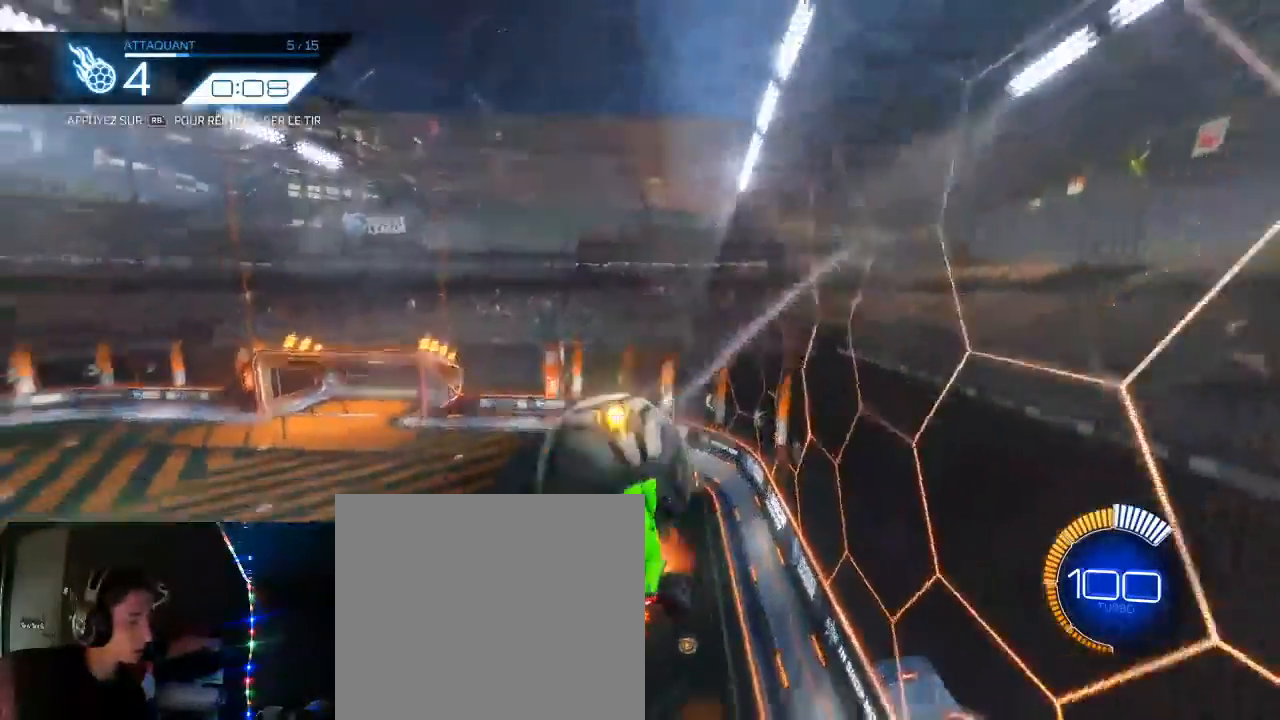
Gameplay with a controller (Xbox layout); each line is a JSON object with the inputs held at the frame after it. "events" lists button and stick changes between this image and that frame as [ms after this image, input, new state], when the widget could be followed in between.
{"buttons": ["R2"], "left_stick": "left", "right_stick": "center", "events": [[117, "A", "up"], [300, "L3", "up"], [400, "left_stick", "left"], [483, "L1", "up"]]}
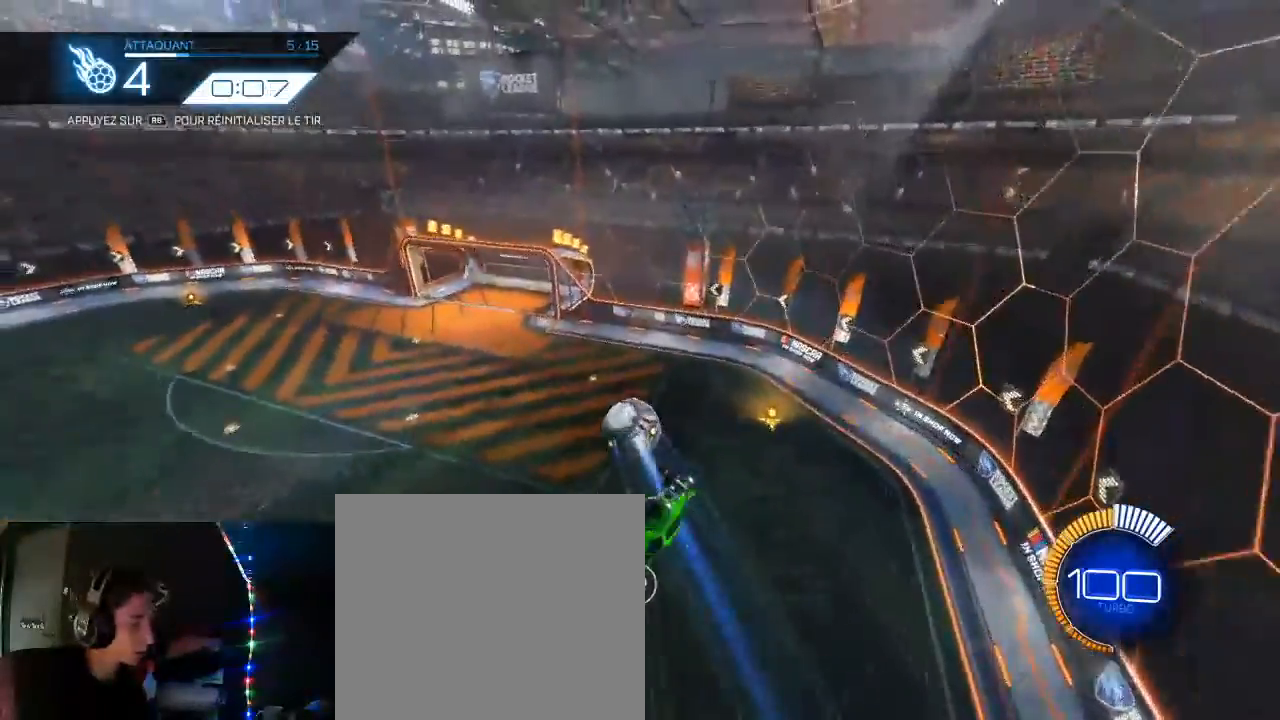
{"buttons": ["B", "R2"], "left_stick": "center", "right_stick": "center", "events": [[200, "left_stick", "center"], [250, "B", "down"], [300, "left_stick", "down-left"], [383, "B", "up"], [467, "B", "down"], [483, "left_stick", "center"]]}
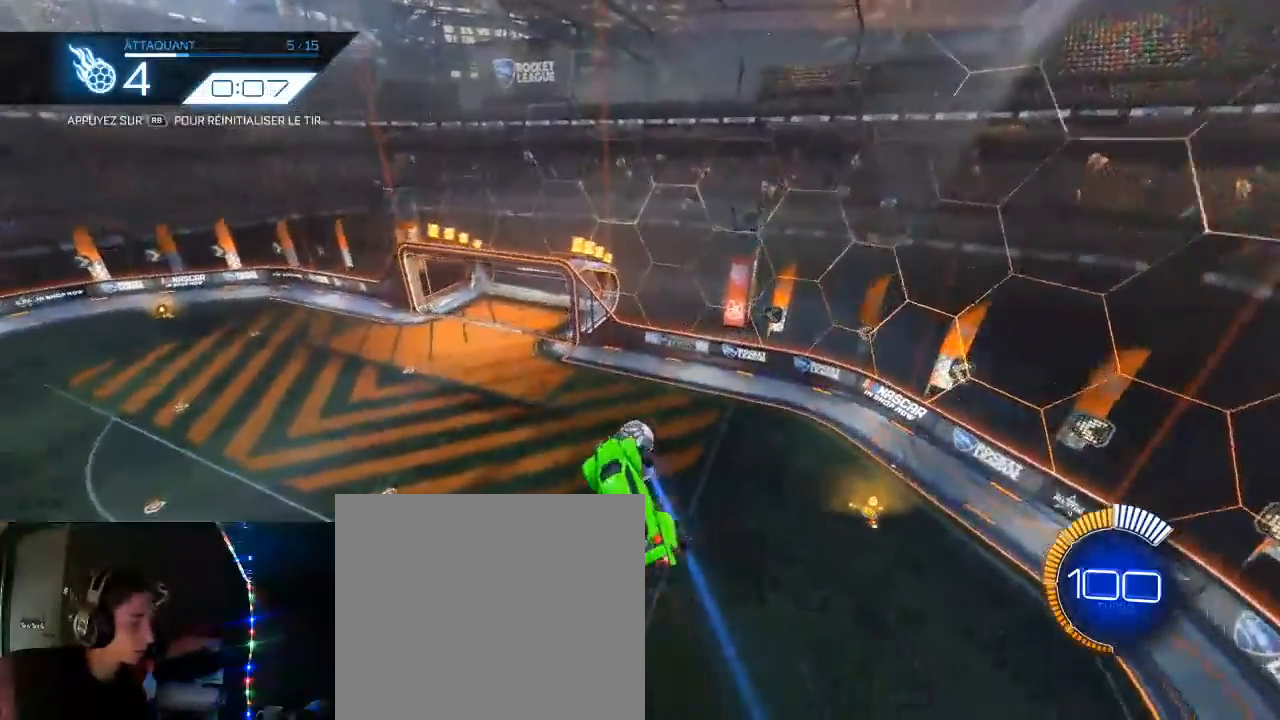
{"buttons": ["L1", "R2"], "left_stick": "down-right", "right_stick": "center", "events": [[83, "left_stick", "right"], [150, "B", "up"], [150, "L1", "down"], [250, "B", "down"], [367, "left_stick", "down-right"], [433, "B", "up"]]}
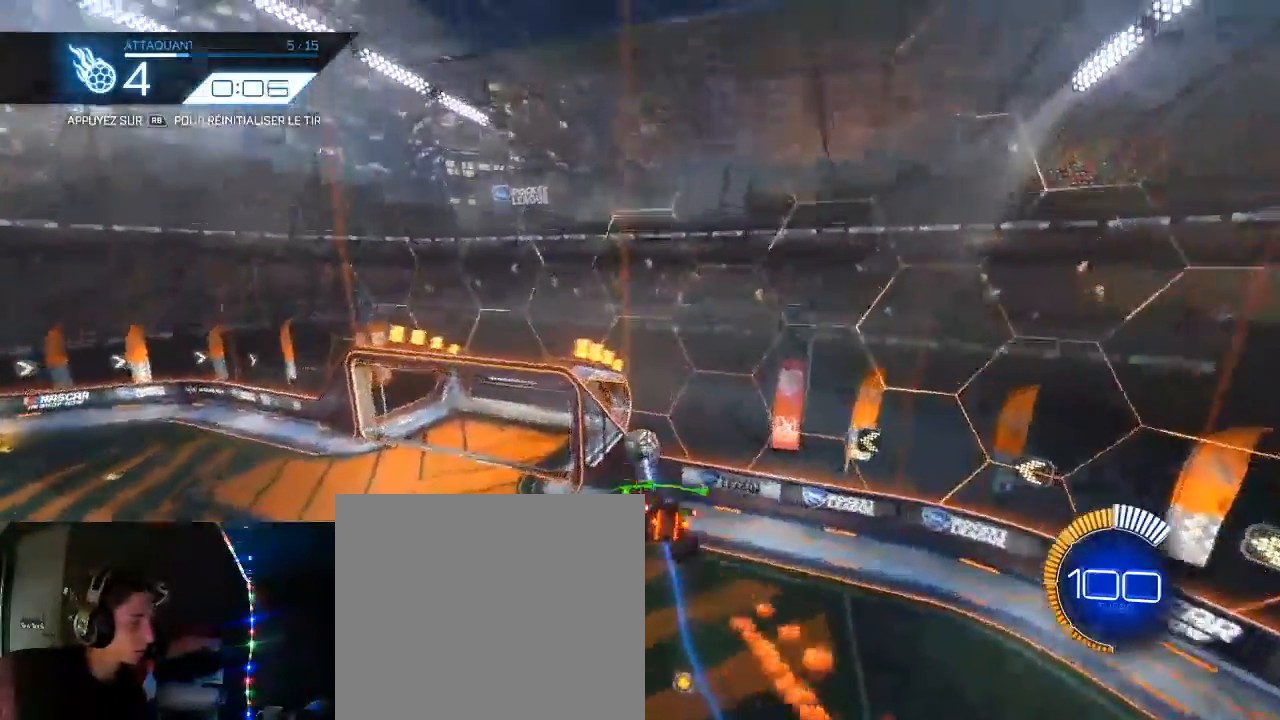
{"buttons": ["L1", "R2"], "left_stick": "right", "right_stick": "center", "events": [[283, "left_stick", "right"]]}
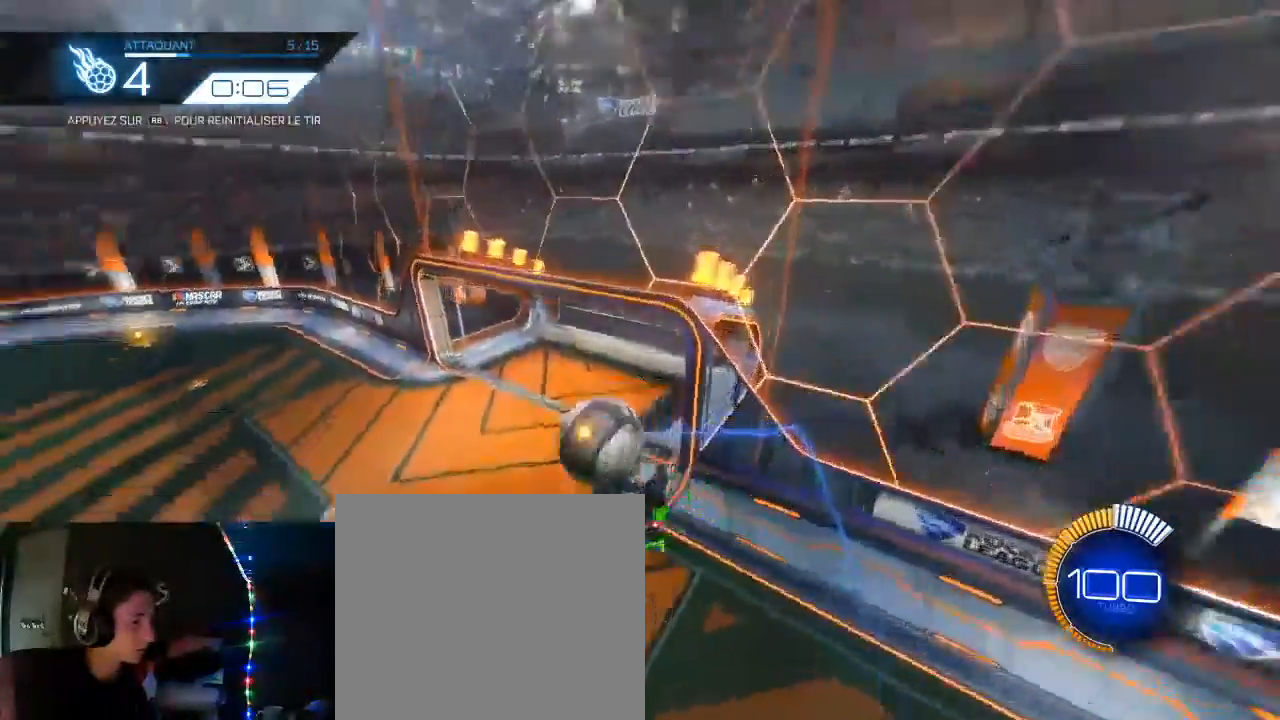
{"buttons": ["B", "R2"], "left_stick": "center", "right_stick": "center", "events": [[67, "left_stick", "up-right"], [167, "R2", "up"], [233, "L1", "up"], [250, "left_stick", "center"], [283, "R1", "down"], [367, "R1", "up"], [417, "B", "down"], [417, "R2", "down"]]}
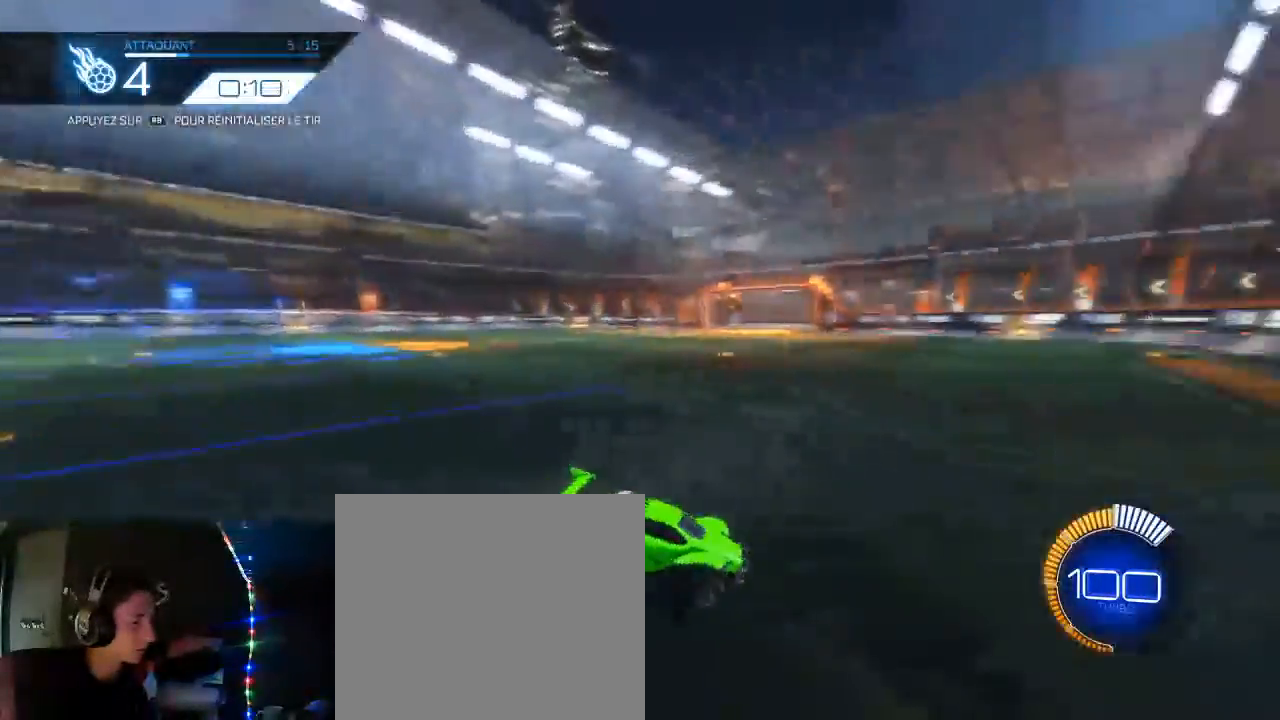
{"buttons": ["B", "R2"], "left_stick": "right", "right_stick": "center", "events": [[433, "left_stick", "right"]]}
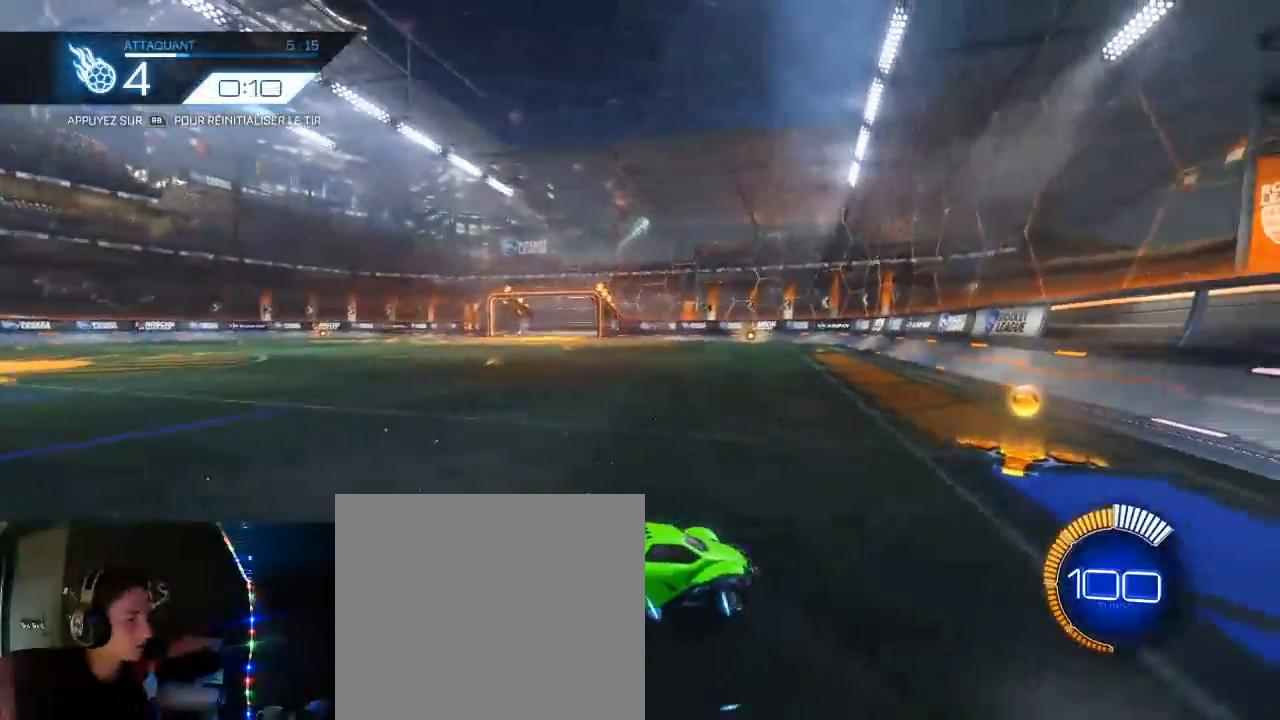
{"buttons": ["R2"], "left_stick": "center", "right_stick": "center", "events": [[50, "B", "up"], [83, "left_stick", "center"], [233, "B", "down"], [400, "B", "up"]]}
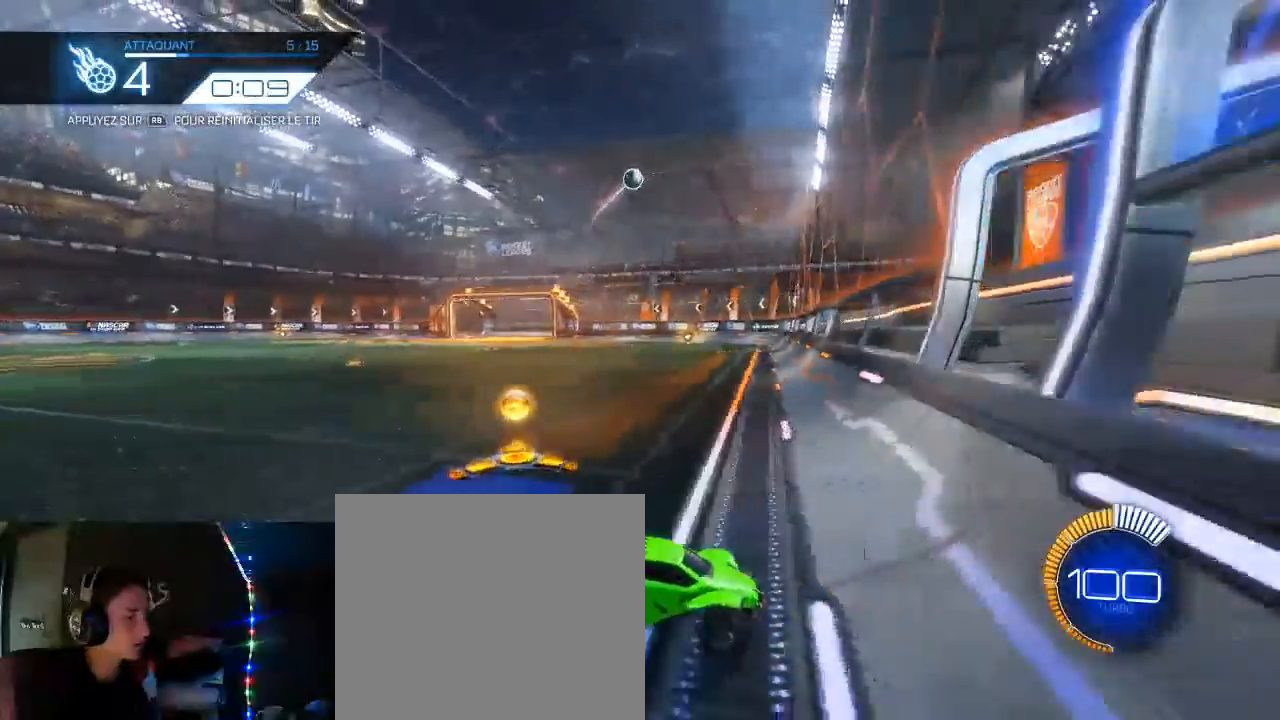
{"buttons": ["A", "L1", "R2"], "left_stick": "right", "right_stick": "center", "events": [[67, "left_stick", "down-left"], [350, "A", "down"], [450, "L1", "down"], [450, "left_stick", "down-right"], [500, "left_stick", "right"]]}
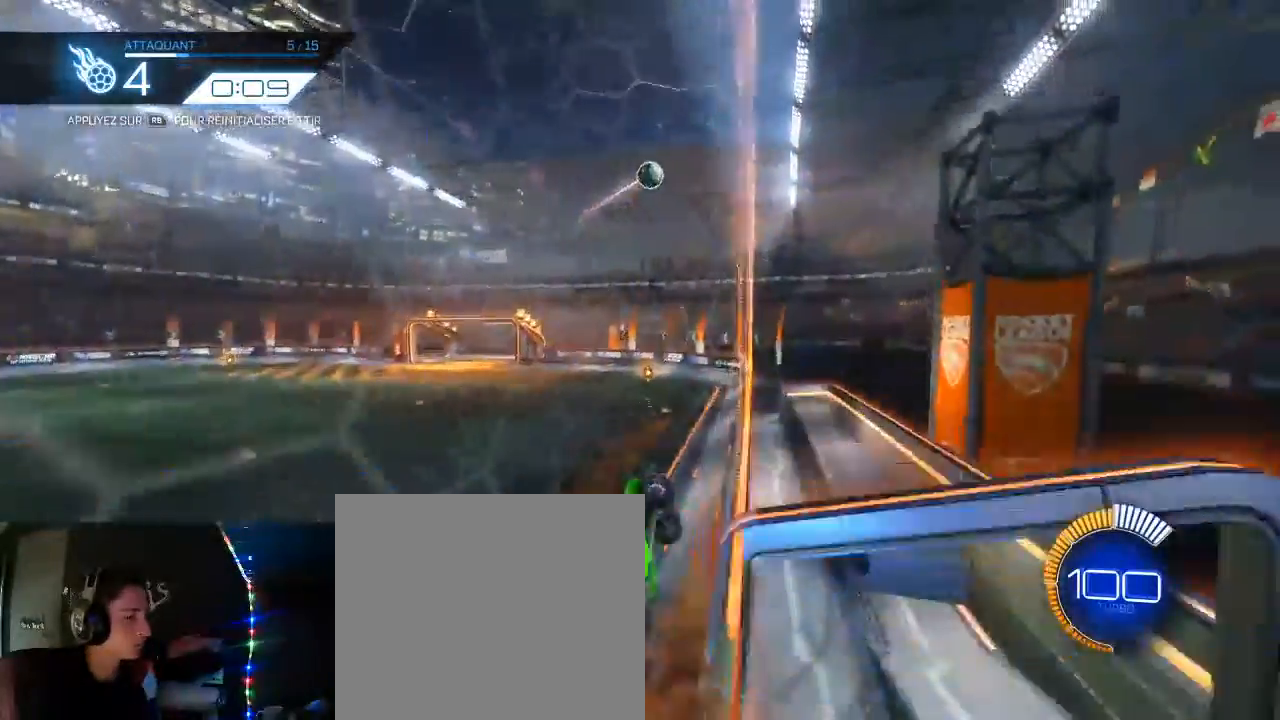
{"buttons": ["B", "R2"], "left_stick": "center", "right_stick": "center", "events": [[17, "A", "up"], [50, "B", "down"], [167, "L1", "up"], [200, "B", "up"], [283, "left_stick", "center"], [317, "B", "down"]]}
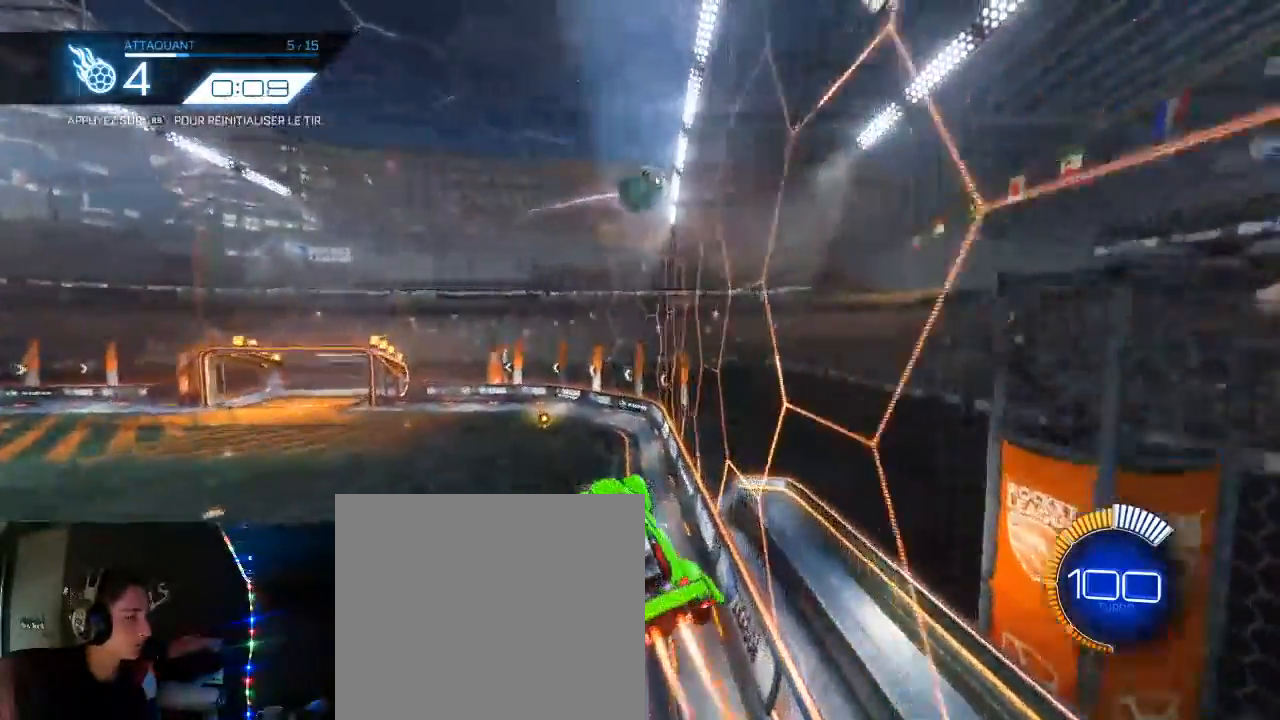
{"buttons": ["L1", "R2"], "left_stick": "left", "right_stick": "center", "events": [[33, "B", "up"], [117, "left_stick", "left"], [150, "L1", "down"], [217, "left_stick", "up-left"], [317, "B", "down"], [350, "left_stick", "center"], [383, "B", "up"], [483, "left_stick", "left"]]}
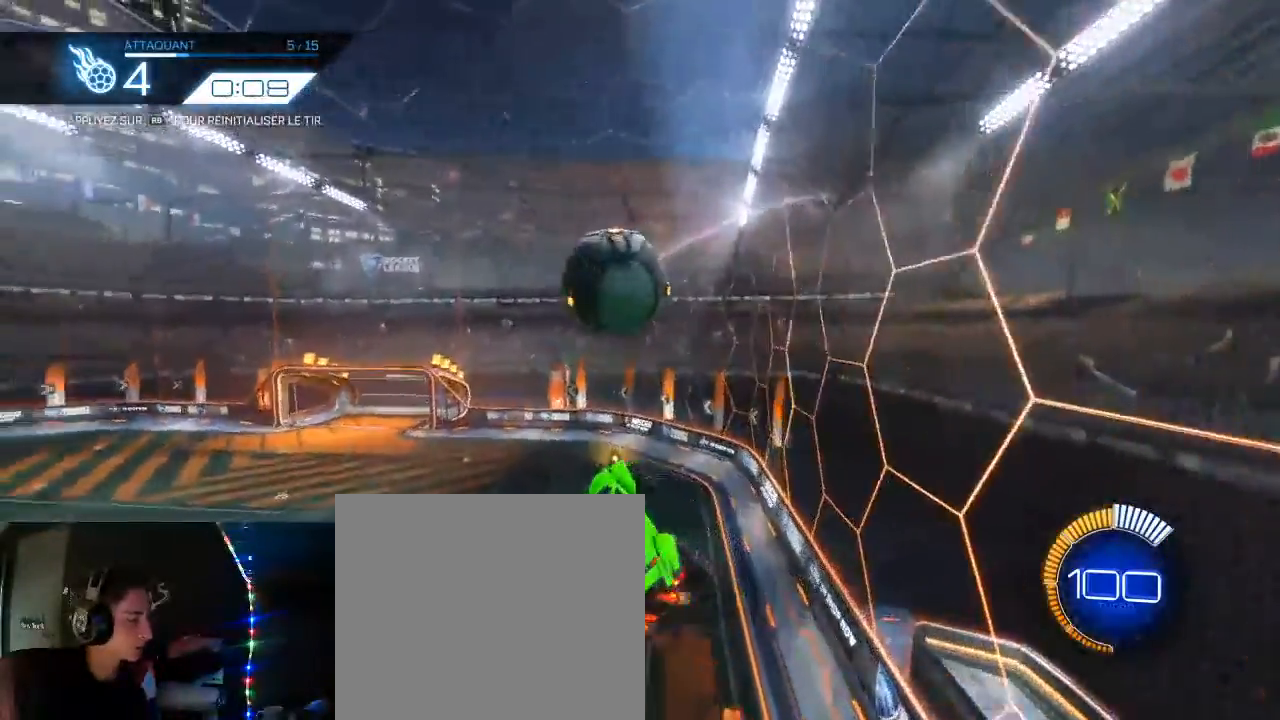
{"buttons": ["R2"], "left_stick": "up-left", "right_stick": "center", "events": [[17, "A", "down"], [33, "left_stick", "up-left"], [83, "L3", "down"], [217, "A", "up"], [283, "L3", "up"], [450, "L1", "up"]]}
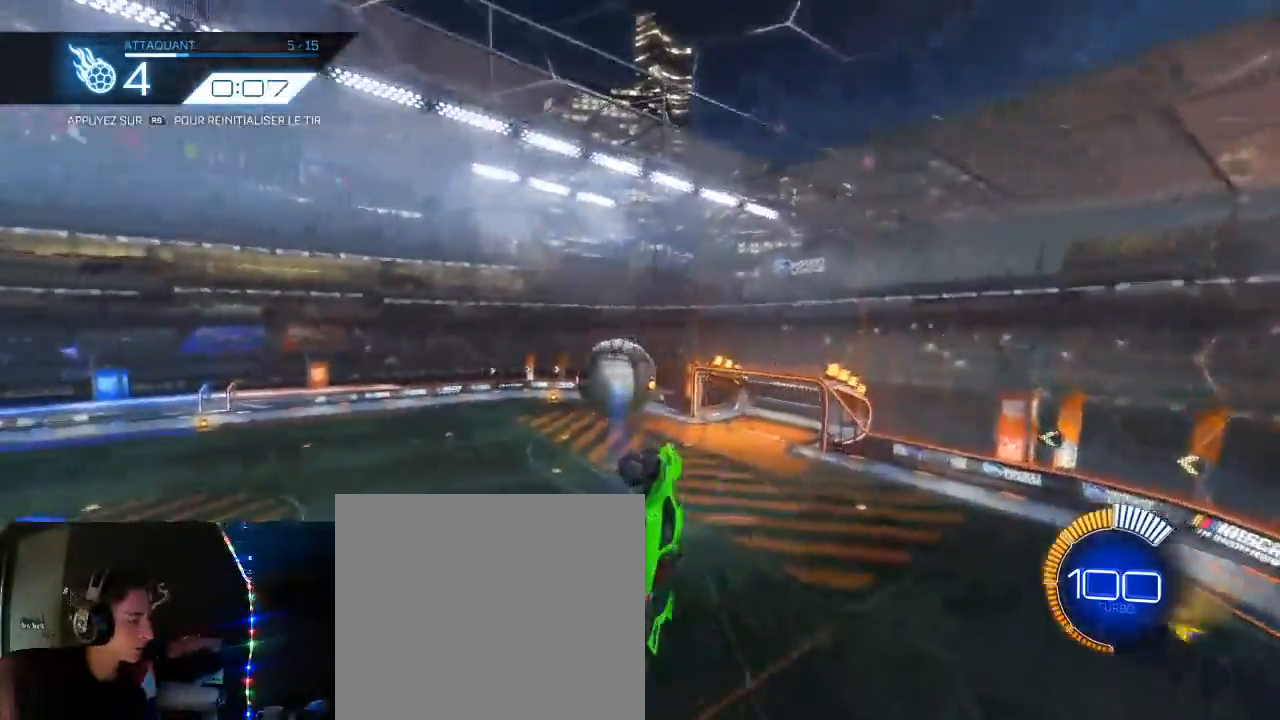
{"buttons": ["B", "R2"], "left_stick": "center", "right_stick": "center", "events": [[17, "left_stick", "center"], [50, "R2", "up"], [150, "R1", "down"], [250, "R1", "up"], [300, "B", "down"], [300, "R2", "down"]]}
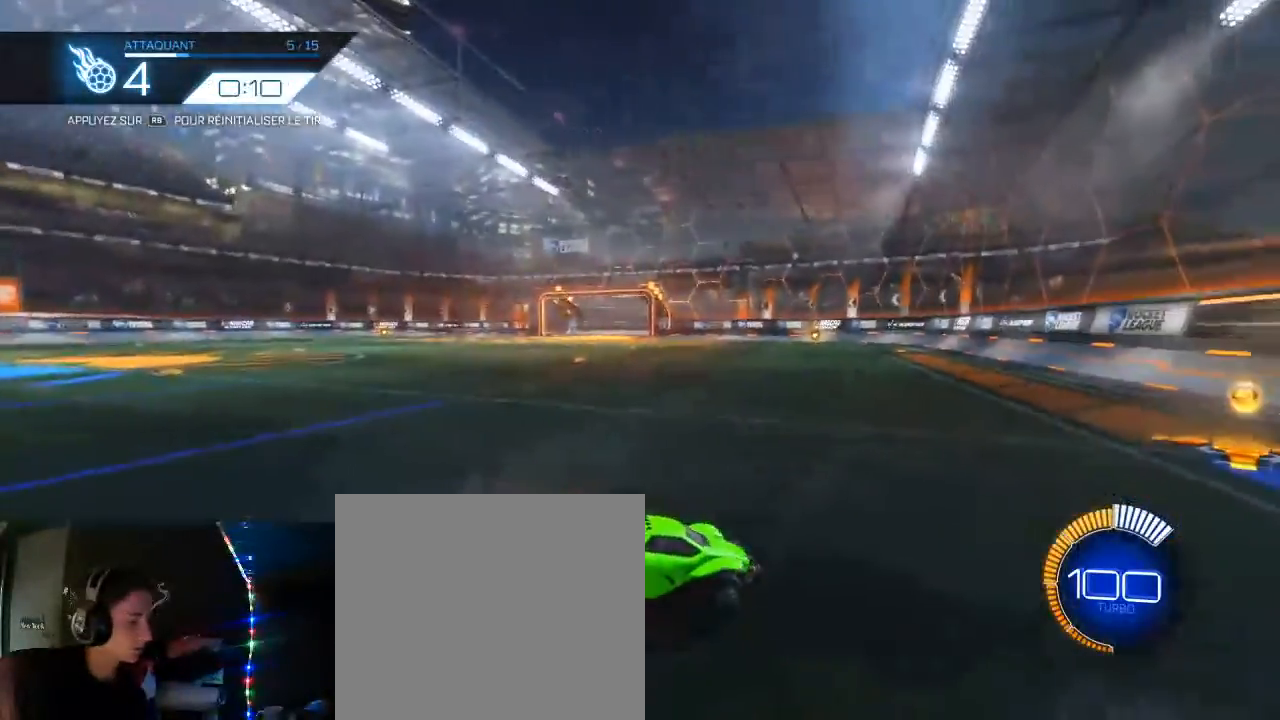
{"buttons": ["B", "R2"], "left_stick": "left", "right_stick": "center", "events": [[33, "left_stick", "up-right"], [267, "left_stick", "center"], [450, "left_stick", "left"]]}
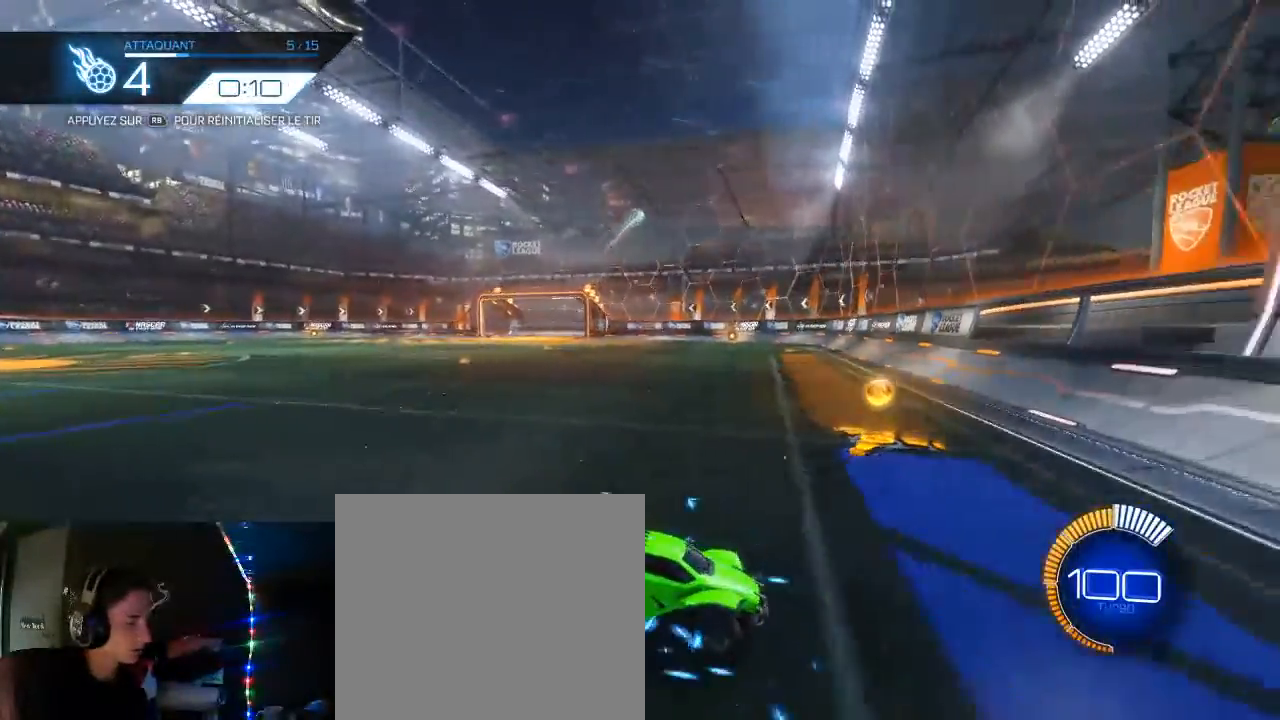
{"buttons": ["R2"], "left_stick": "left", "right_stick": "center", "events": [[83, "left_stick", "center"], [250, "B", "up"], [500, "left_stick", "left"]]}
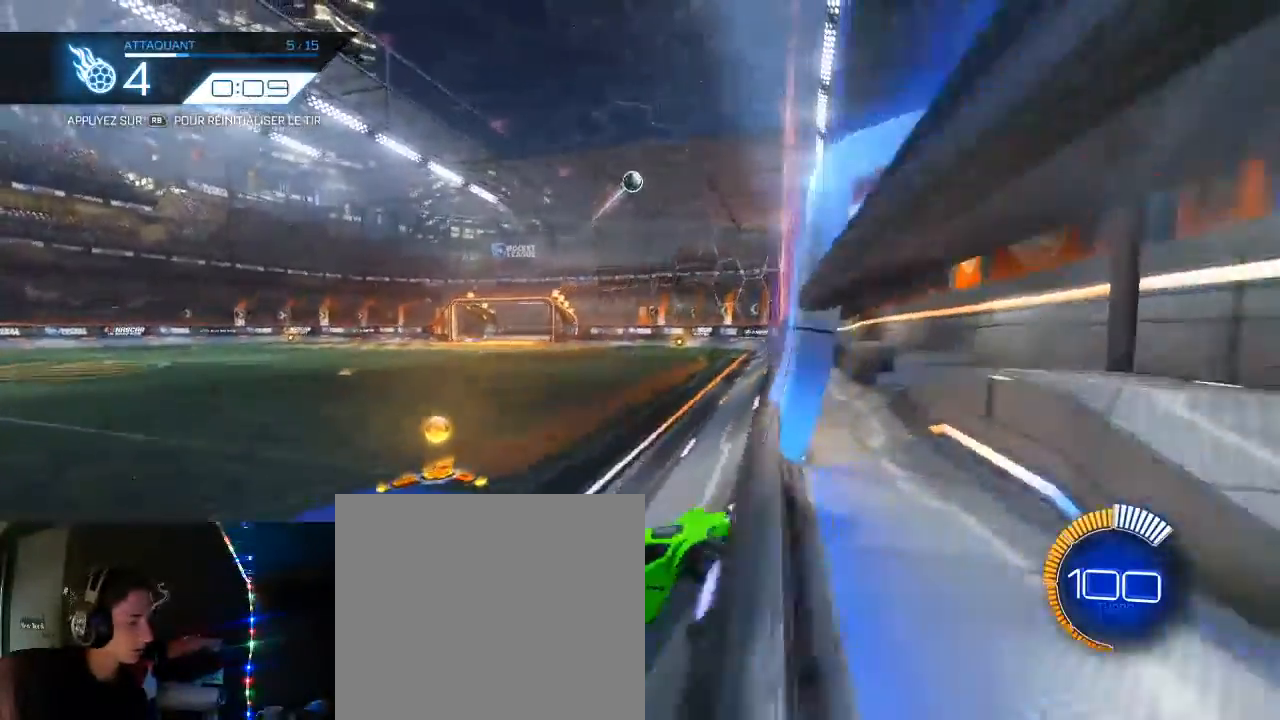
{"buttons": ["B", "L1", "R2"], "left_stick": "right", "right_stick": "center", "events": [[100, "left_stick", "down-left"], [217, "A", "down"], [250, "left_stick", "down-right"], [283, "L1", "down"], [367, "A", "up"], [367, "left_stick", "right"], [450, "B", "down"]]}
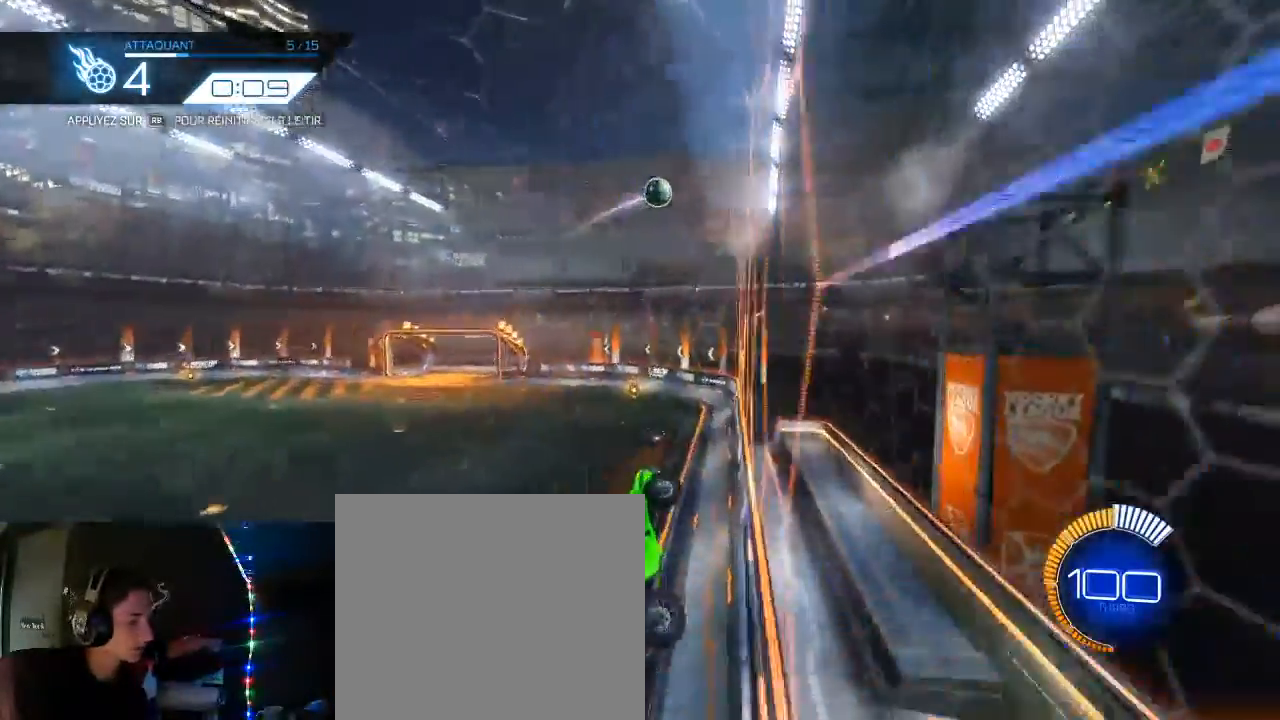
{"buttons": ["B", "R2"], "left_stick": "up-left", "right_stick": "center", "events": [[17, "L1", "up"], [33, "left_stick", "up"], [83, "B", "up"], [150, "left_stick", "center"], [183, "B", "down"], [300, "B", "up"], [350, "left_stick", "up-left"], [467, "B", "down"]]}
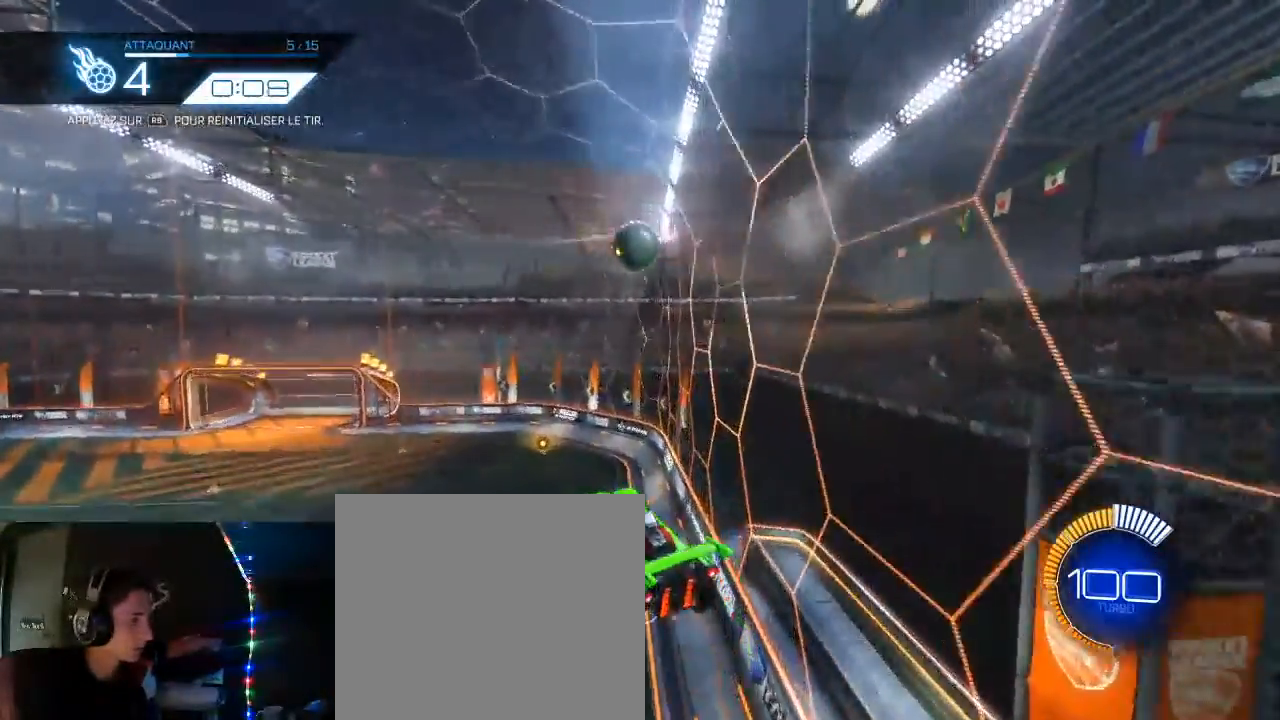
{"buttons": ["A", "L1", "R2", "L3"], "left_stick": "right", "right_stick": "center", "events": [[17, "L1", "down"], [183, "left_stick", "up-right"], [233, "B", "up"], [267, "left_stick", "right"], [383, "A", "down"], [417, "L3", "down"]]}
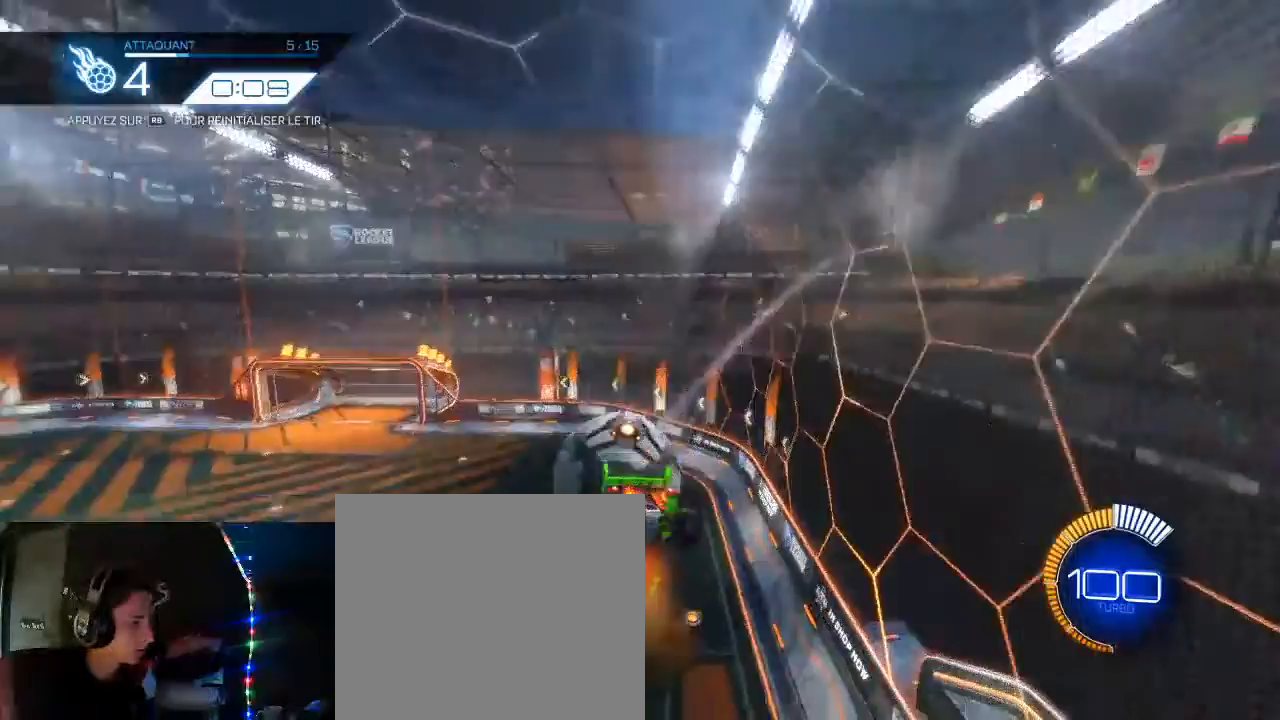
{"buttons": ["B", "R2"], "left_stick": "down-left", "right_stick": "center"}
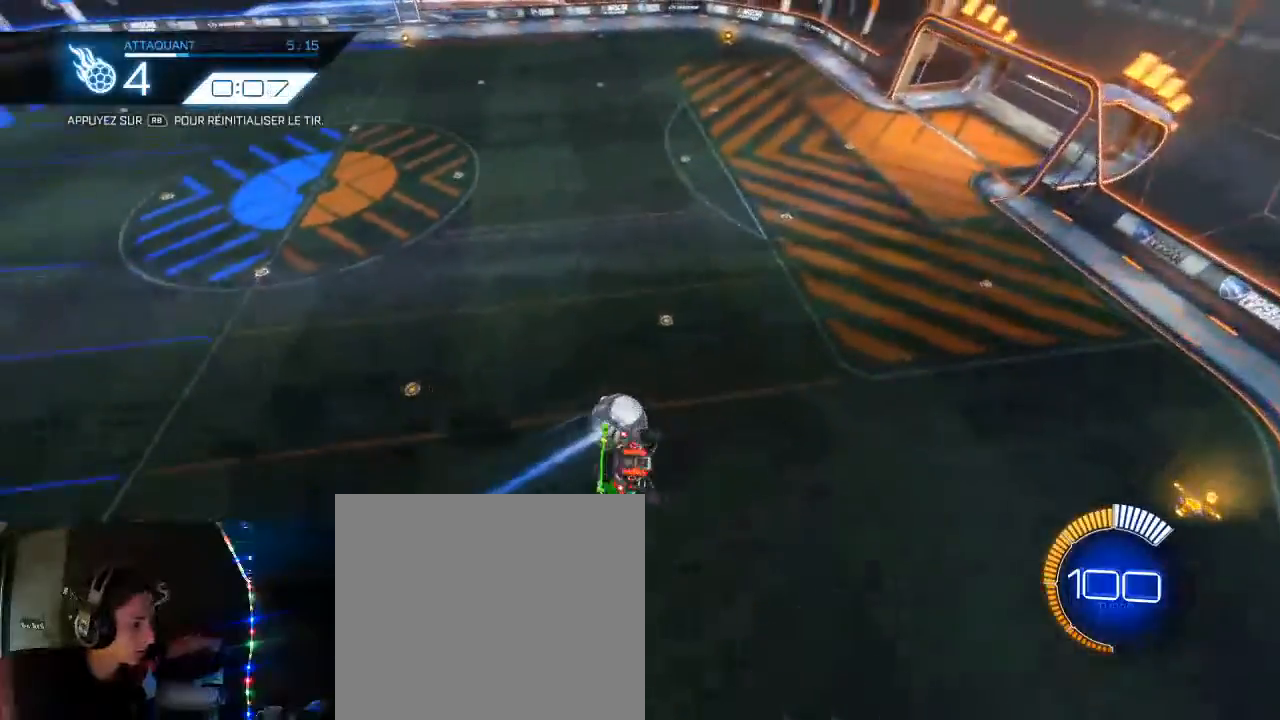
{"buttons": ["R2"], "left_stick": "center", "right_stick": "center"}
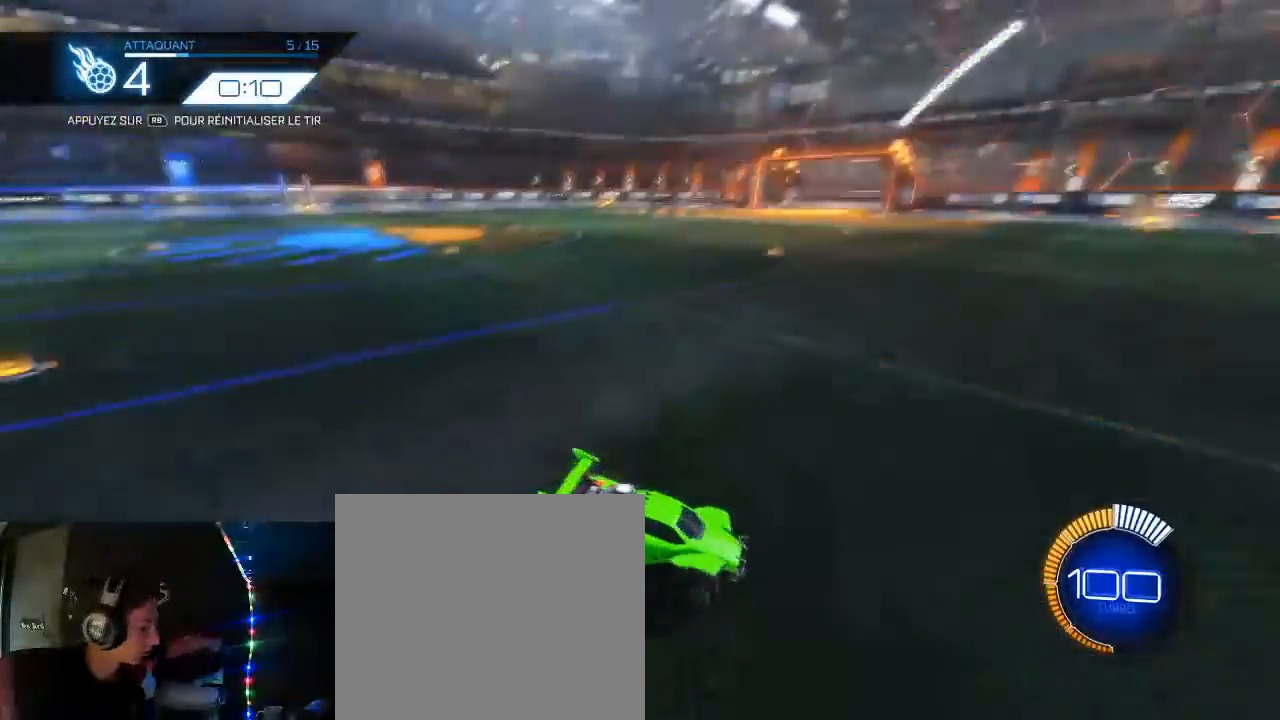
{"buttons": ["B", "R2"], "left_stick": "center", "right_stick": "center", "events": [[17, "B", "down"], [367, "left_stick", "right"], [467, "left_stick", "center"]]}
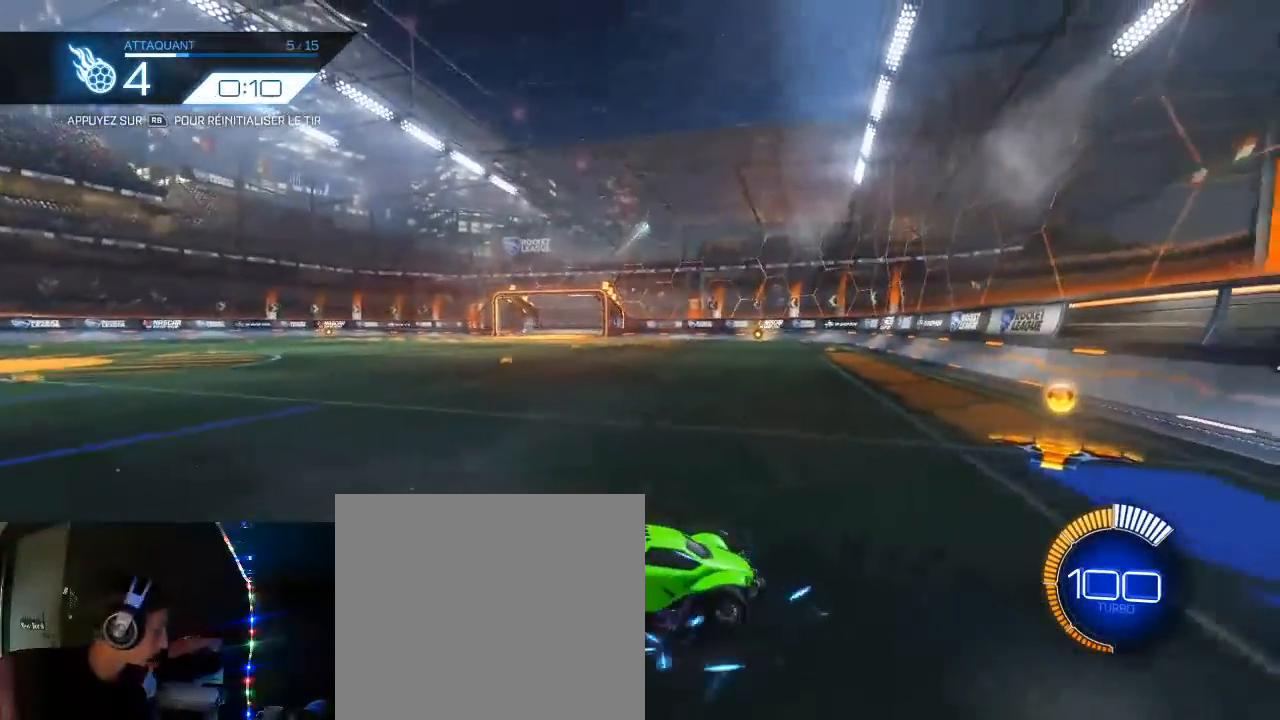
{"buttons": ["B", "R2"], "left_stick": "center", "right_stick": "center", "events": []}
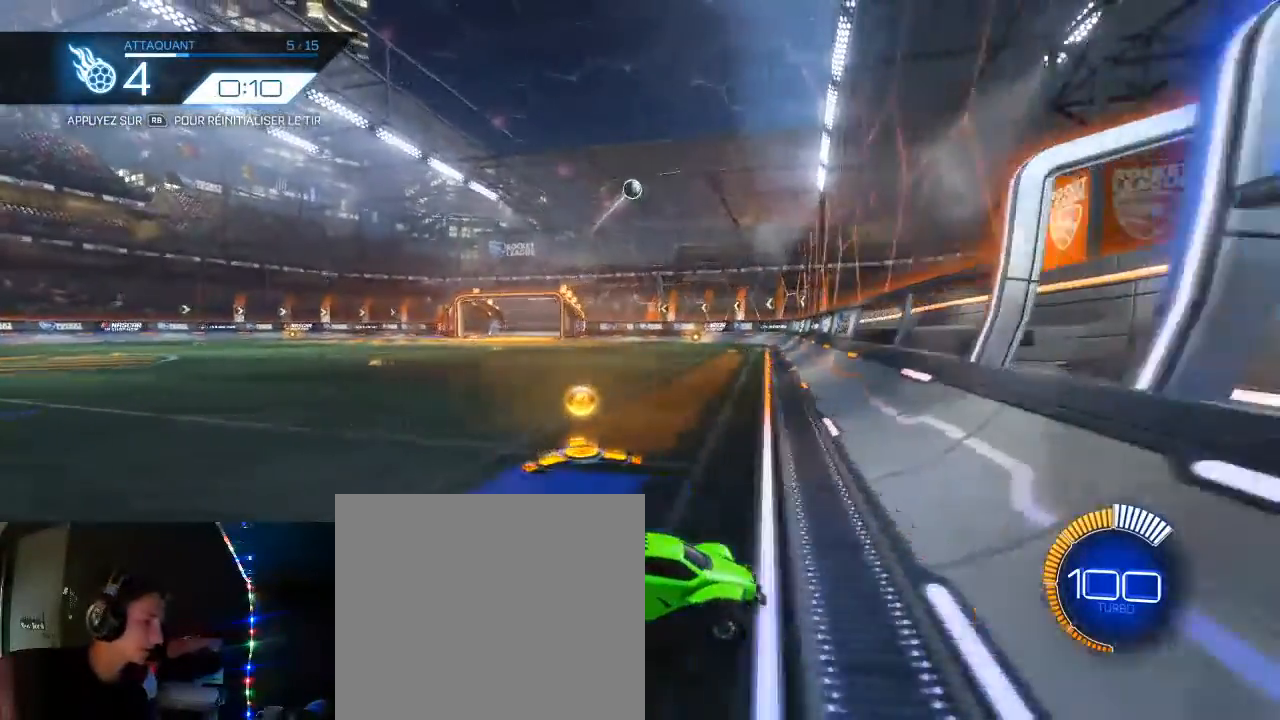
{"buttons": ["A", "R2"], "left_stick": "down", "right_stick": "center", "events": [[150, "B", "up"], [150, "left_stick", "left"], [217, "left_stick", "down-left"], [400, "A", "down"], [450, "left_stick", "down"]]}
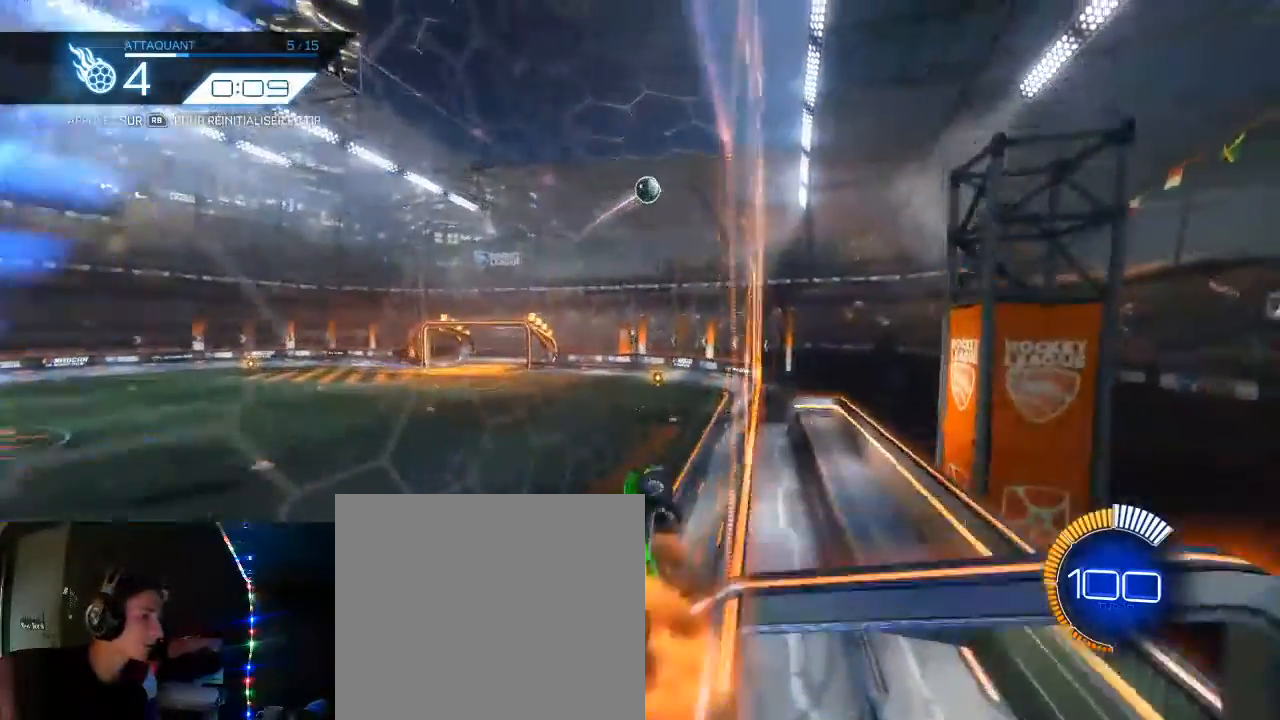
{"buttons": ["R2"], "left_stick": "center", "right_stick": "center", "events": [[17, "left_stick", "down-right"], [33, "L1", "down"], [83, "left_stick", "right"], [100, "A", "up"], [200, "B", "down"], [233, "left_stick", "down-right"], [267, "L1", "up"], [350, "B", "up"], [417, "left_stick", "center"]]}
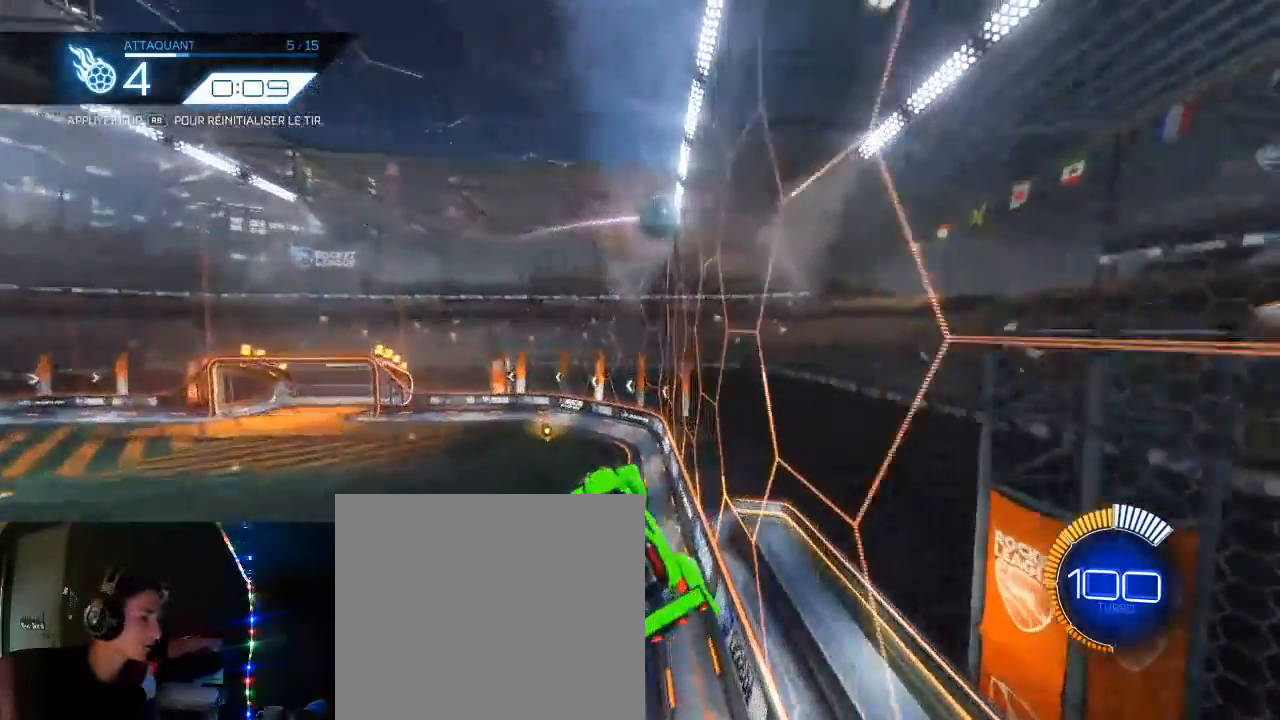
{"buttons": ["B", "L1", "R2", "L3"], "left_stick": "up", "right_stick": "center", "events": [[67, "left_stick", "up"], [167, "left_stick", "up-left"], [233, "L1", "down"], [333, "B", "down"], [367, "L3", "down"], [483, "left_stick", "up"]]}
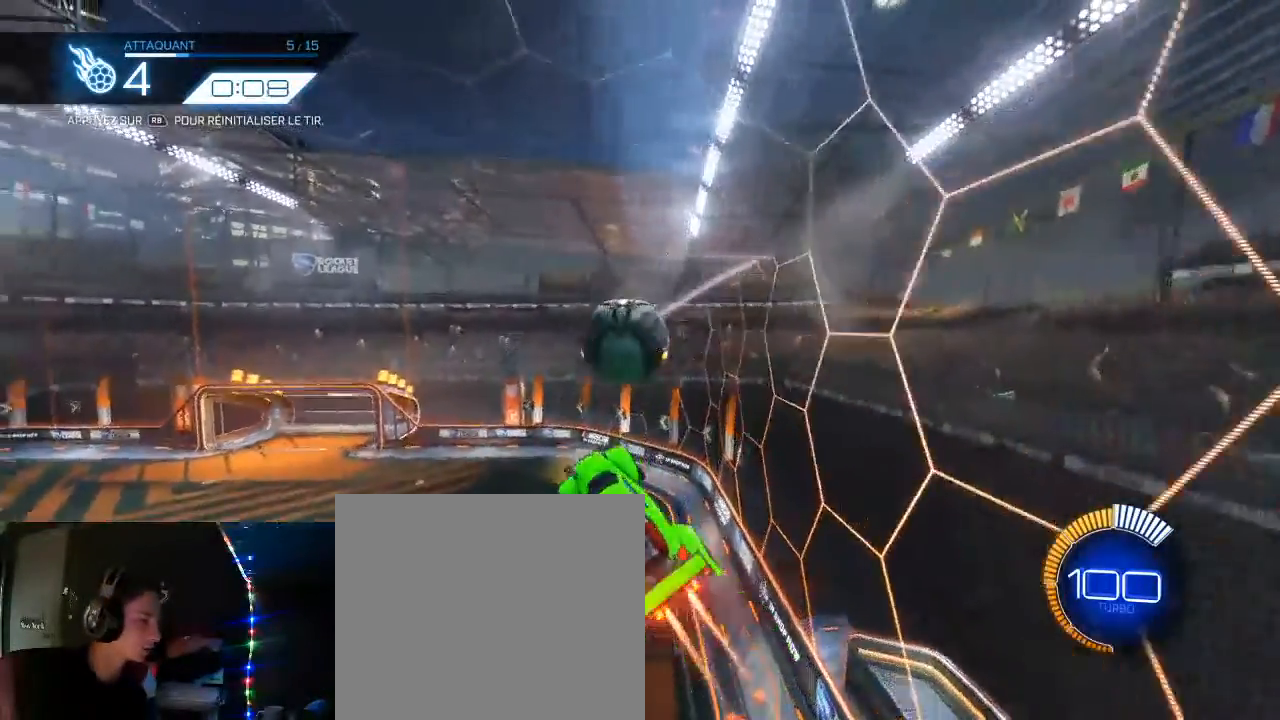
{"buttons": ["L1", "R2"], "left_stick": "up", "right_stick": "center", "events": [[67, "A", "down"], [250, "A", "up"], [383, "B", "up"], [383, "L3", "up"]]}
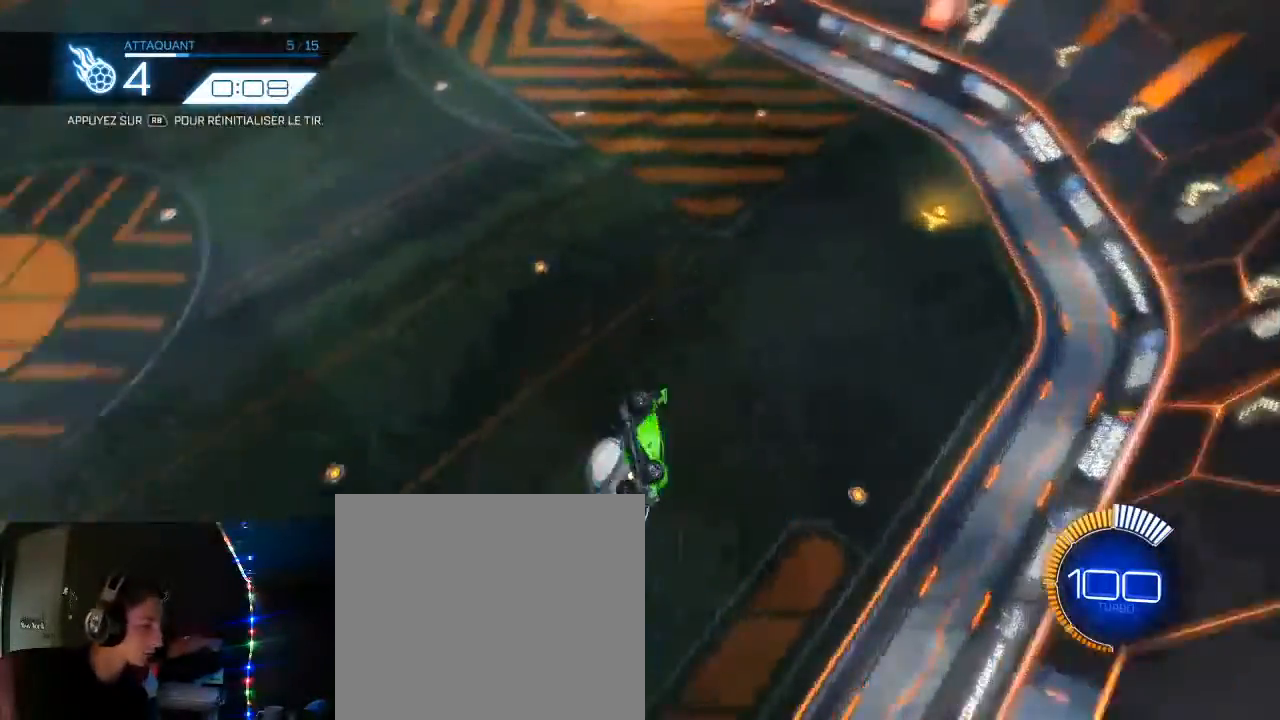
{"buttons": ["R2"], "left_stick": "down", "right_stick": "center", "events": [[50, "L1", "up"], [167, "left_stick", "left"], [283, "left_stick", "down-left"], [467, "left_stick", "down"]]}
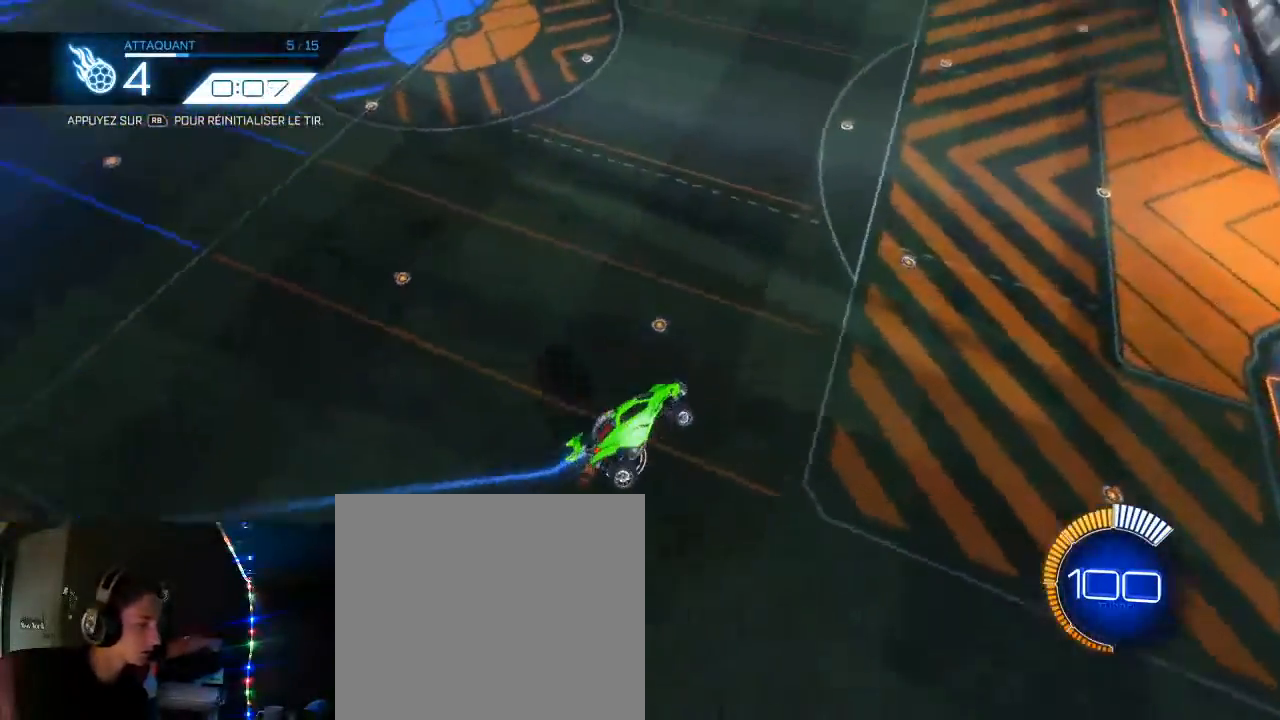
{"buttons": ["B", "R2"], "left_stick": "center", "right_stick": "center"}
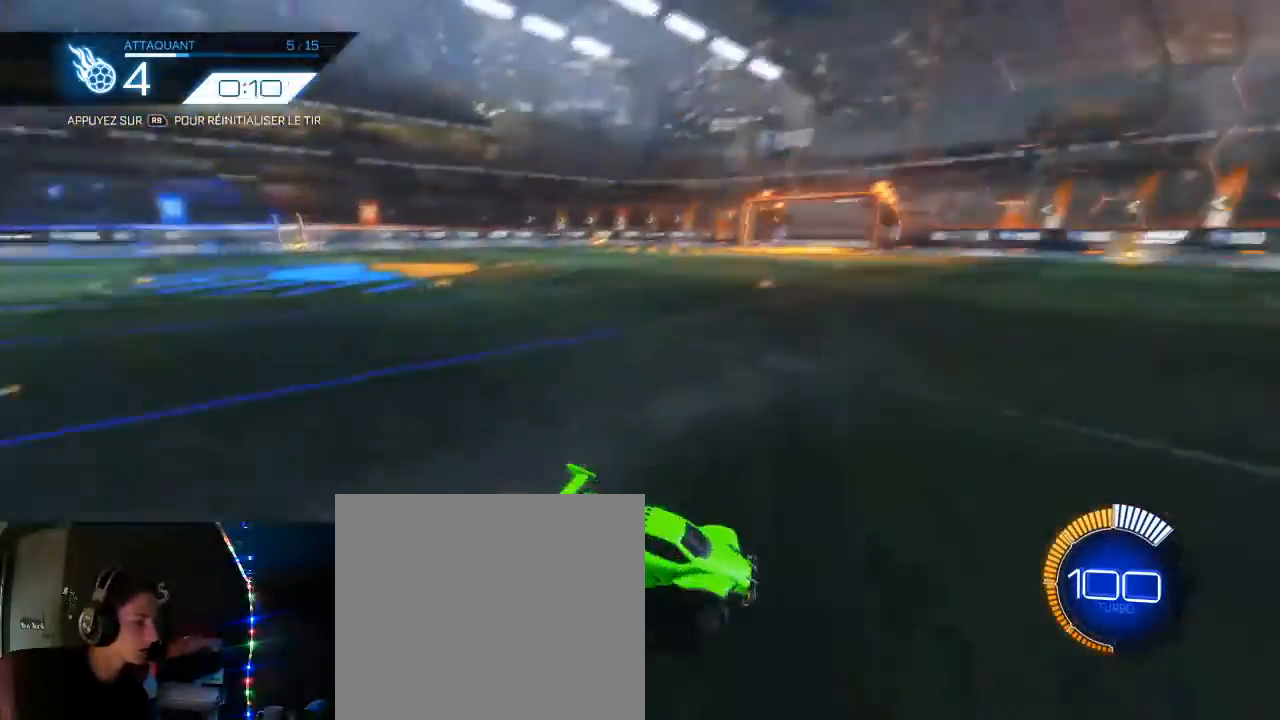
{"buttons": ["B", "R2"], "left_stick": "right", "right_stick": "center", "events": [[333, "left_stick", "right"]]}
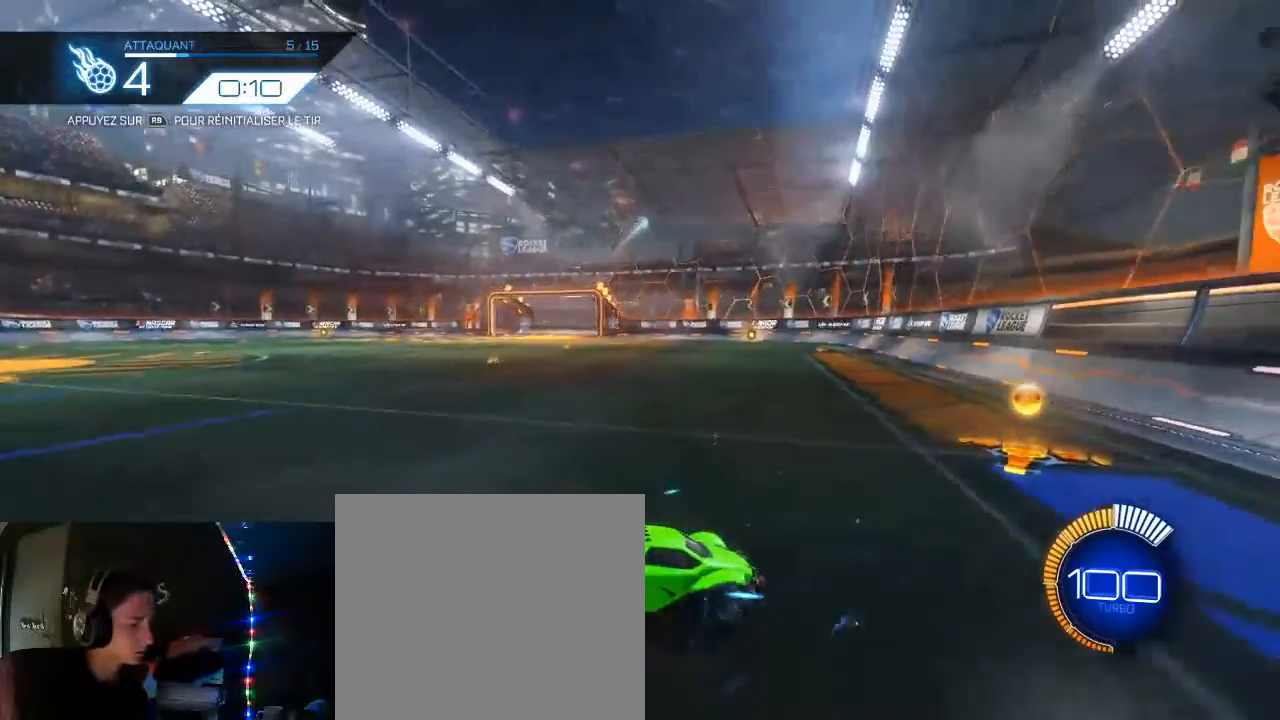
{"buttons": ["R2"], "left_stick": "left", "right_stick": "center", "events": [[17, "left_stick", "center"], [383, "B", "up"], [467, "left_stick", "left"]]}
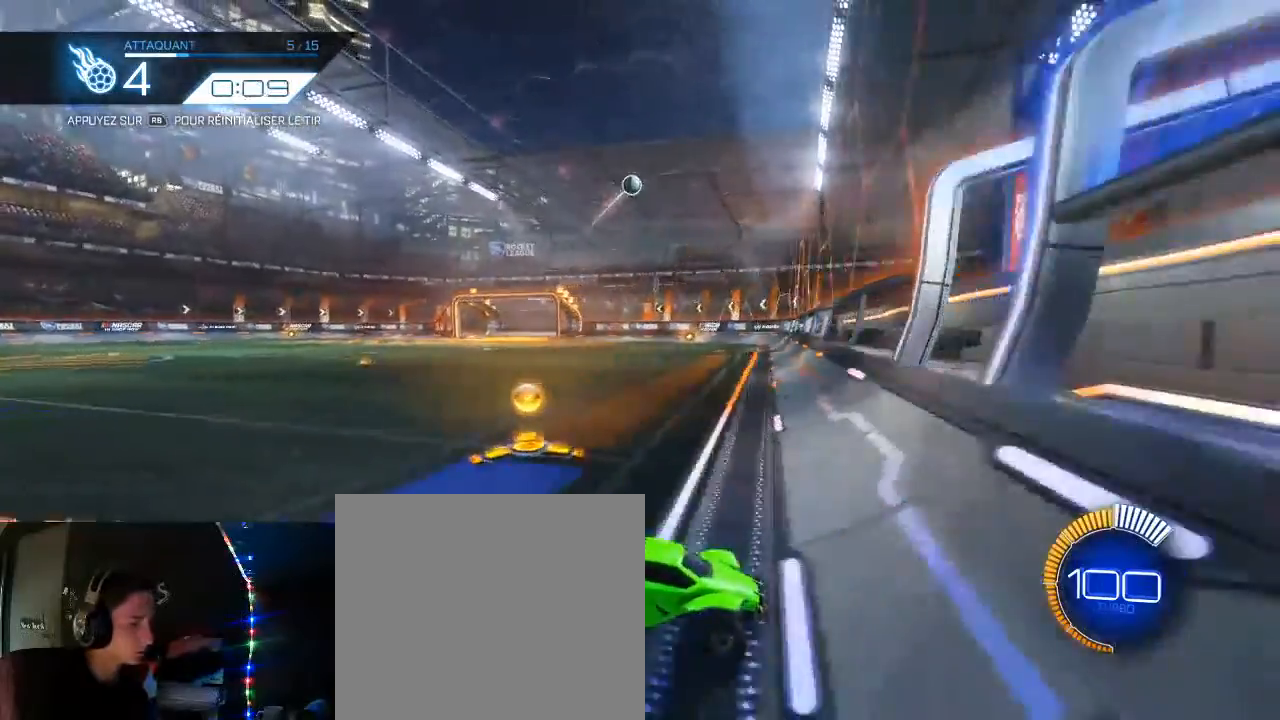
{"buttons": ["L1", "R2"], "left_stick": "right", "right_stick": "center", "events": [[200, "left_stick", "down-left"], [333, "A", "down"], [417, "L1", "down"], [433, "left_stick", "down-right"], [500, "A", "up"], [500, "left_stick", "right"]]}